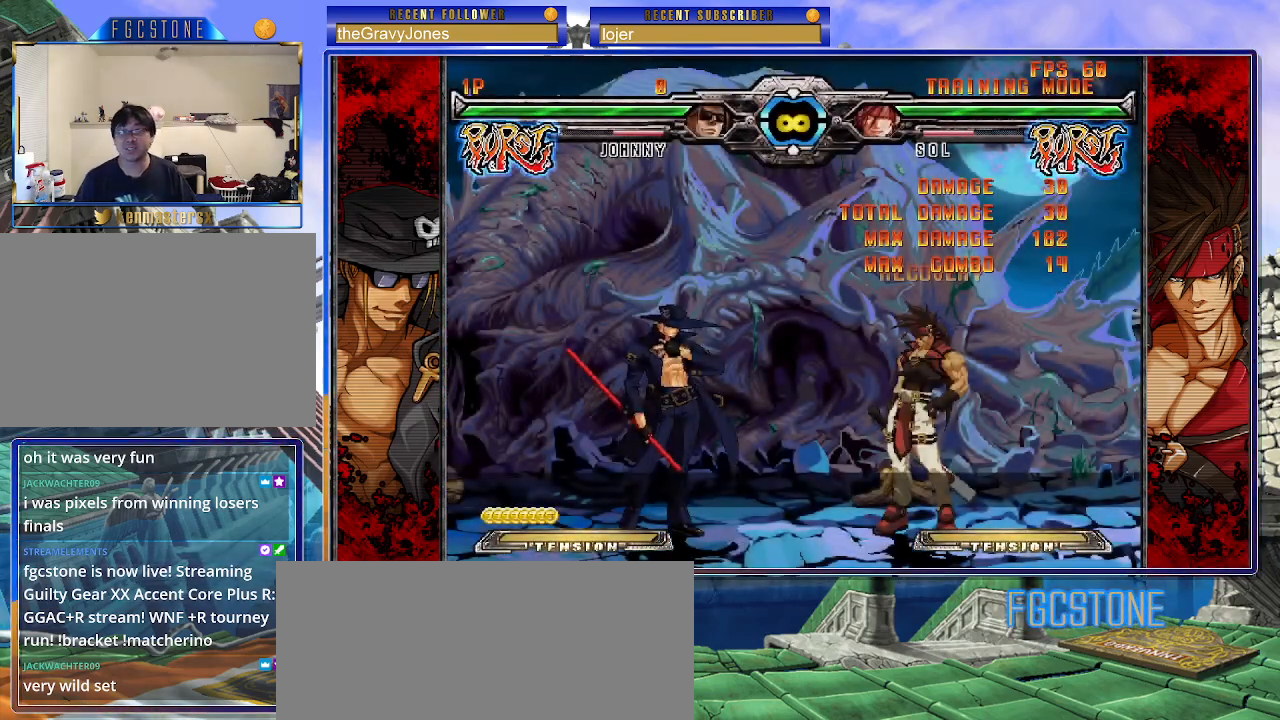
Gameplay with a controller (arcade stick); each line is a JSON object with the inputs held at the frame after it. "events" lists button and stick changes between this image and that frame as [ms after this image, input, new state], when the widget could be followed in between. Not read: L3 R3.
{"buttons": [], "left_stick": "center", "events": []}
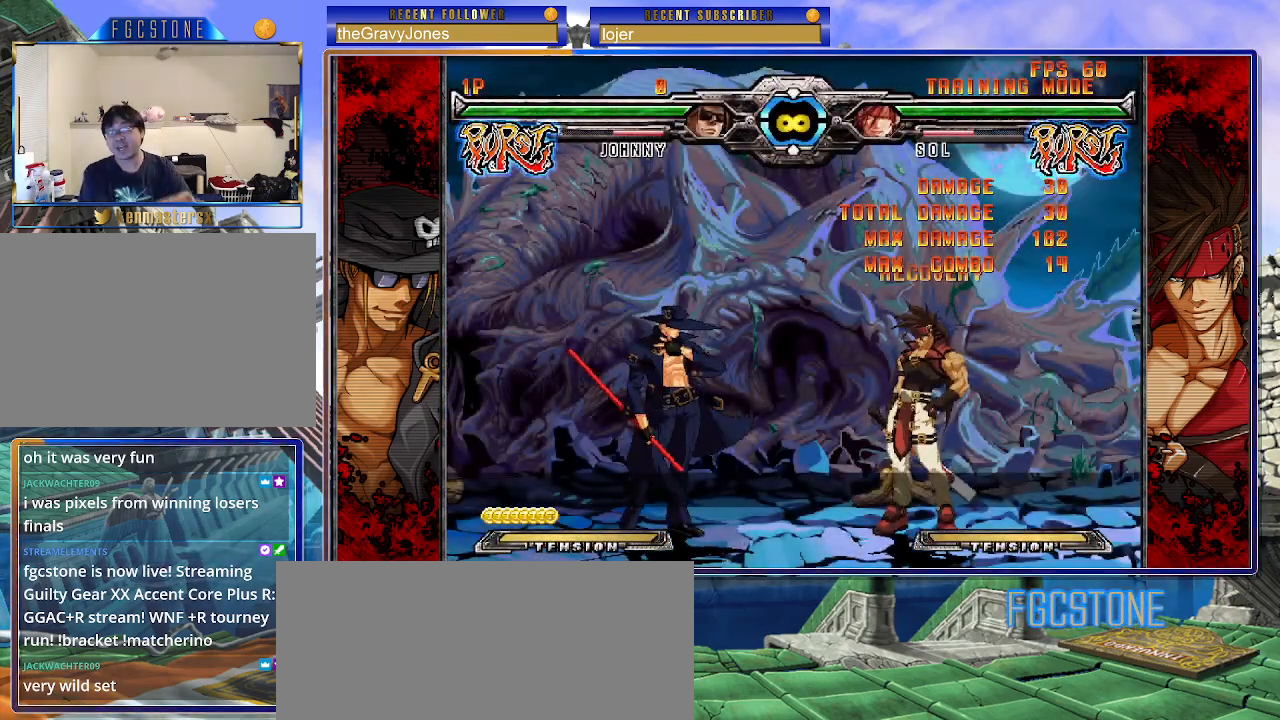
{"buttons": [], "left_stick": "center", "events": []}
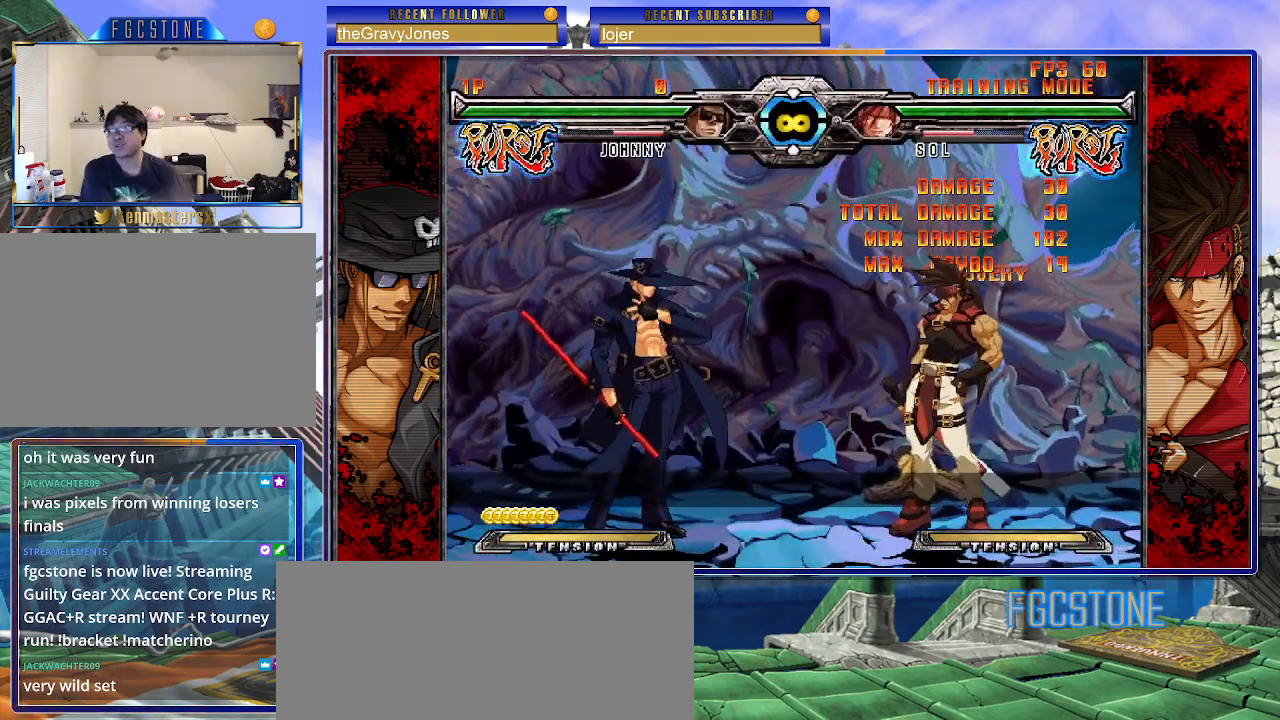
{"buttons": [], "left_stick": "center", "events": []}
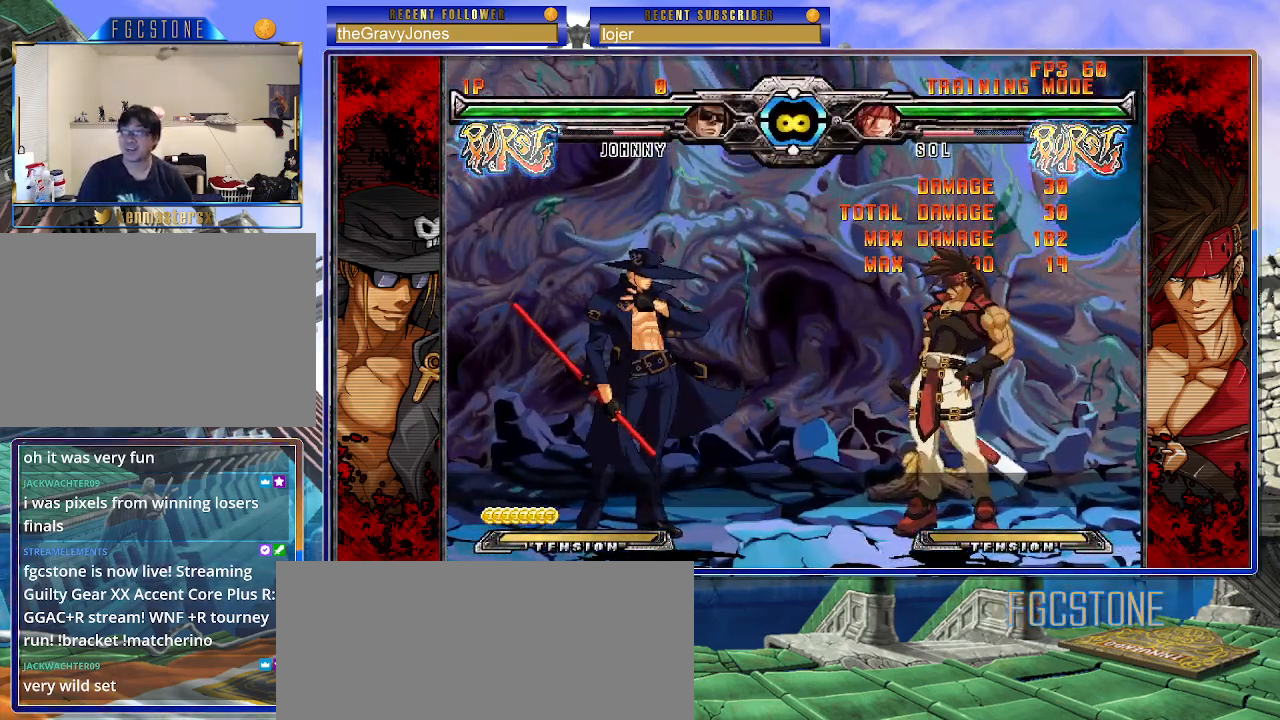
{"buttons": [], "left_stick": "center", "events": []}
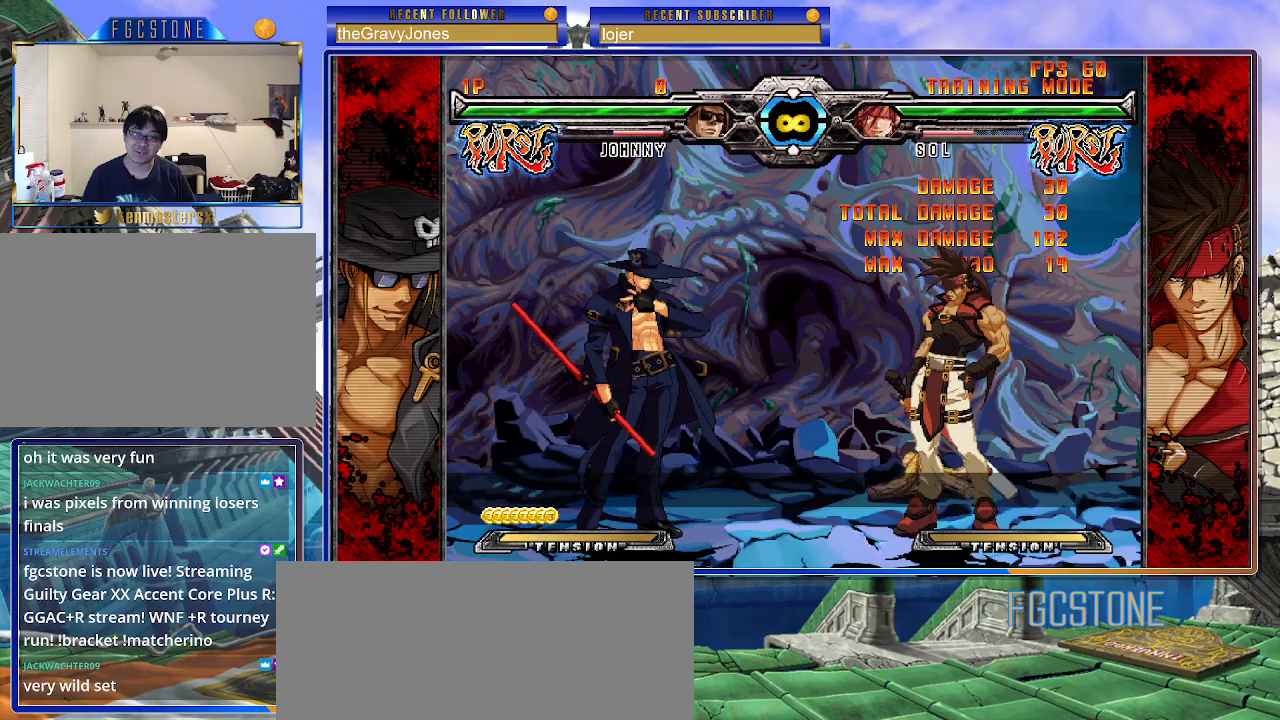
{"buttons": ["K"], "left_stick": "center", "events": [[17, "left_stick", "up-left"], [100, "left_stick", "center"], [150, "left_stick", "left"], [283, "left_stick", "center"], [433, "K", "down"]]}
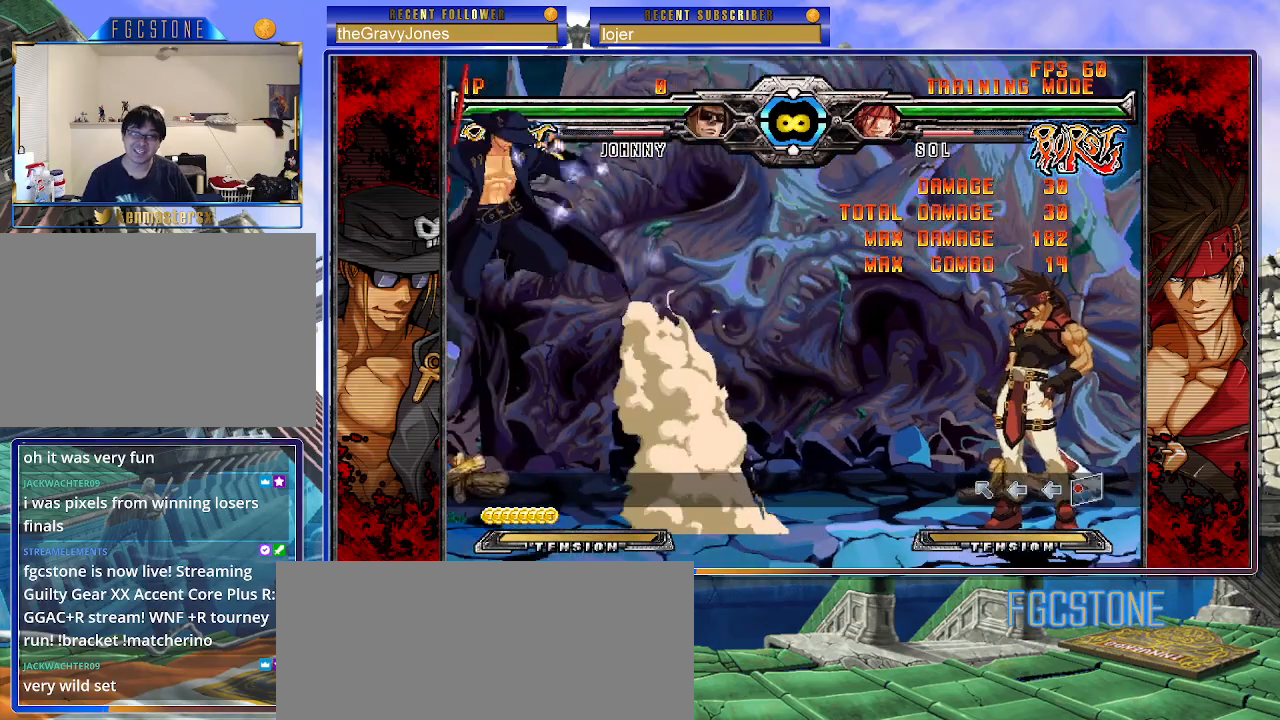
{"buttons": [], "left_stick": "right", "events": [[17, "K", "up"], [250, "left_stick", "right"], [383, "K", "down"], [450, "K", "up"]]}
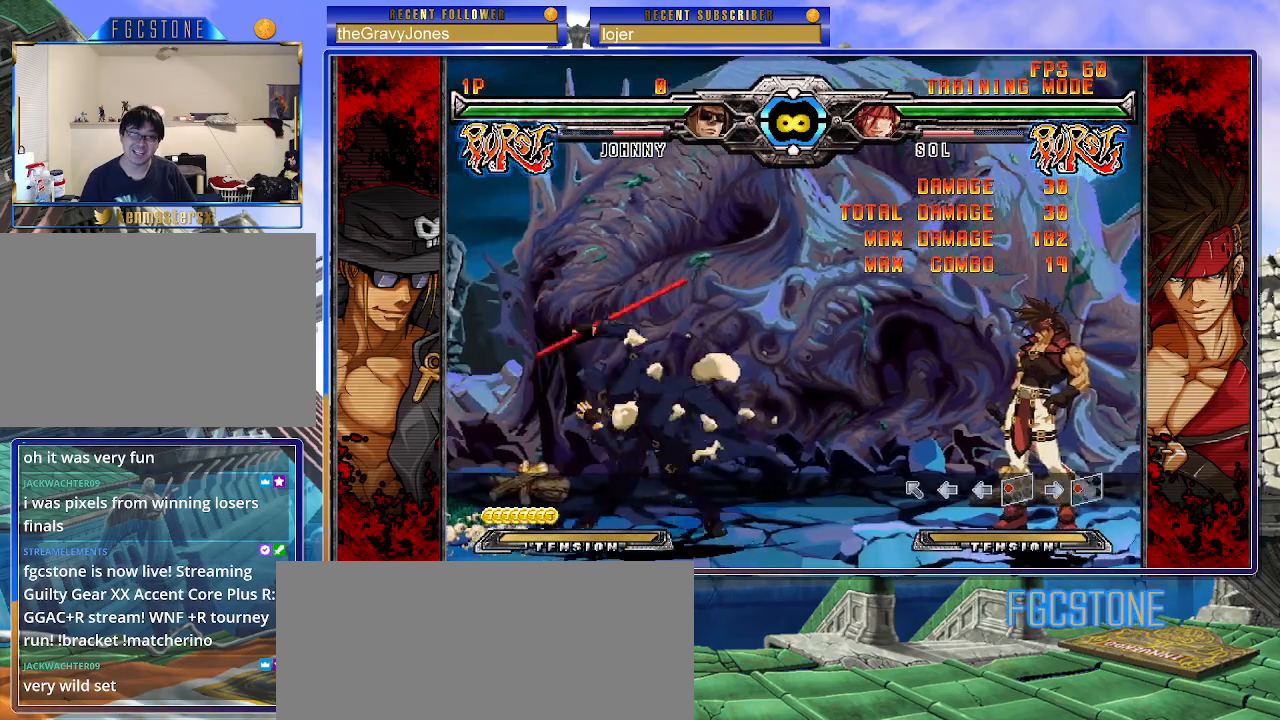
{"buttons": [], "left_stick": "right", "events": [[100, "K", "down"], [117, "HS", "down"], [117, "S", "down"], [150, "K", "up"], [167, "HS", "up"], [167, "S", "up"], [400, "K", "down"], [467, "K", "up"]]}
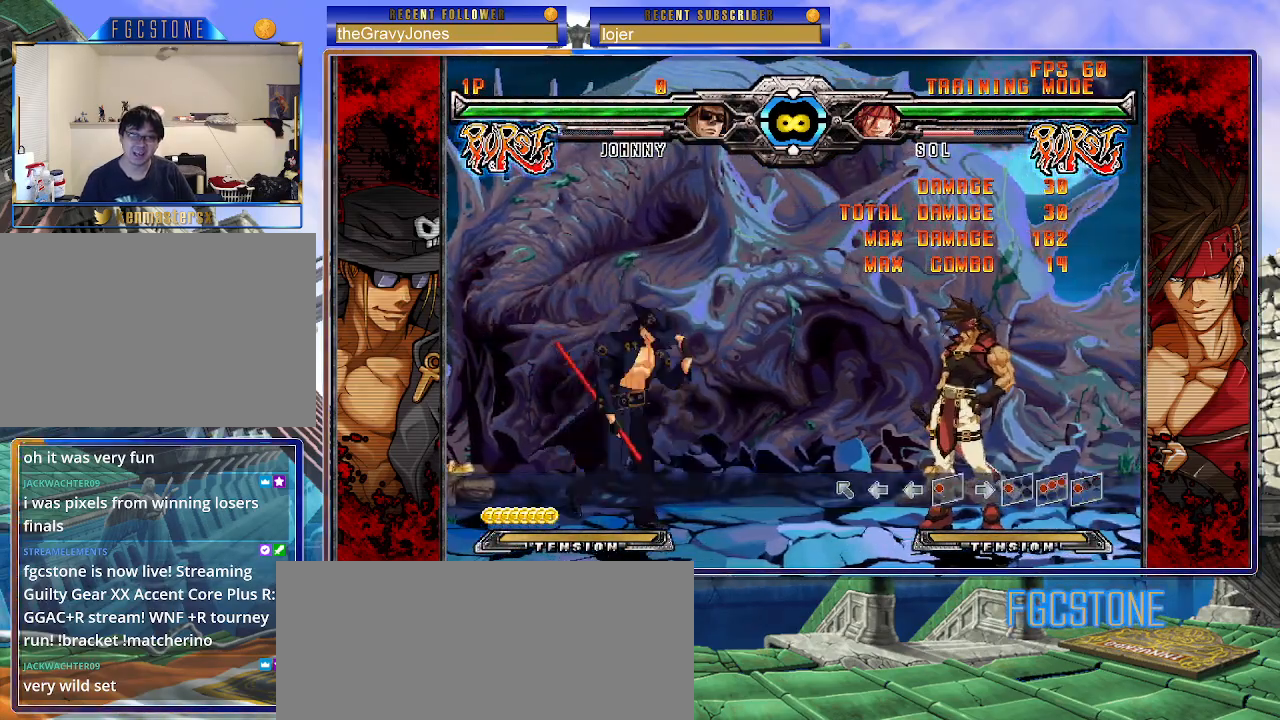
{"buttons": [], "left_stick": "center", "events": [[100, "left_stick", "center"], [150, "left_stick", "left"], [250, "left_stick", "center"], [300, "left_stick", "left"], [500, "left_stick", "center"]]}
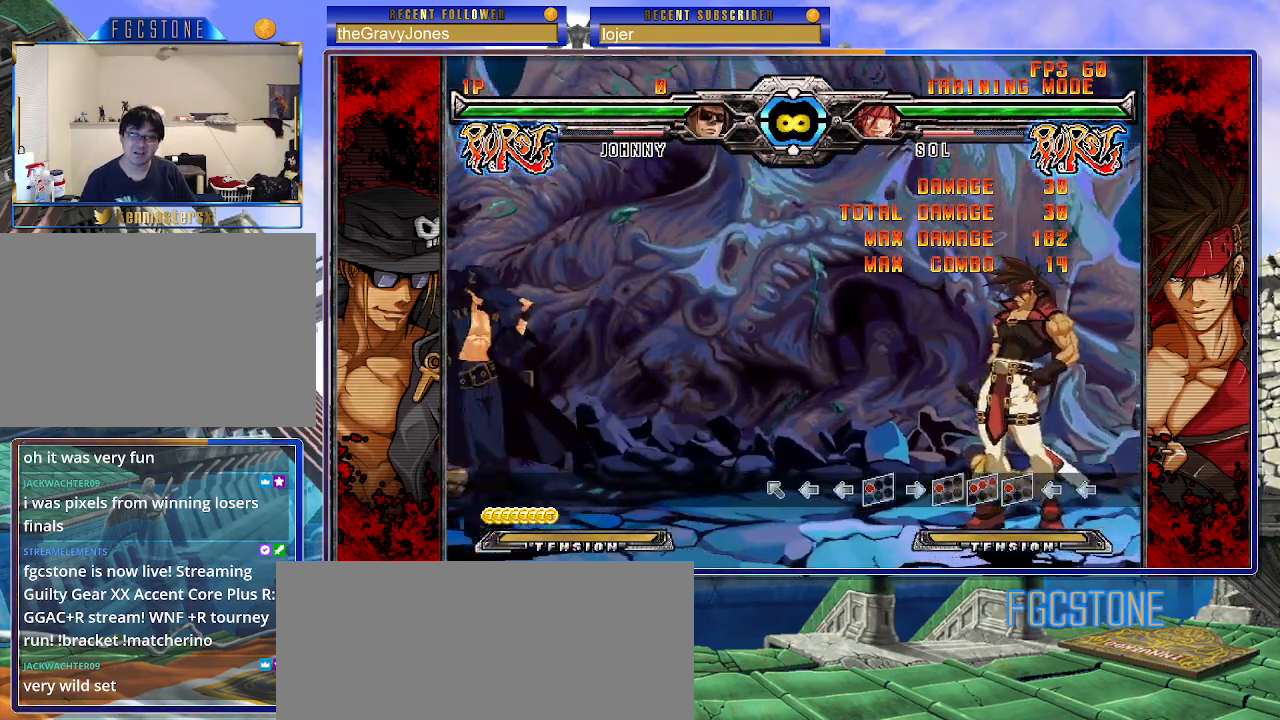
{"buttons": [], "left_stick": "right", "events": [[67, "left_stick", "right"], [150, "K", "down"], [217, "K", "up"], [367, "K", "down"], [383, "HS", "down"], [383, "S", "down"], [417, "K", "up"], [433, "S", "up"], [450, "HS", "up"]]}
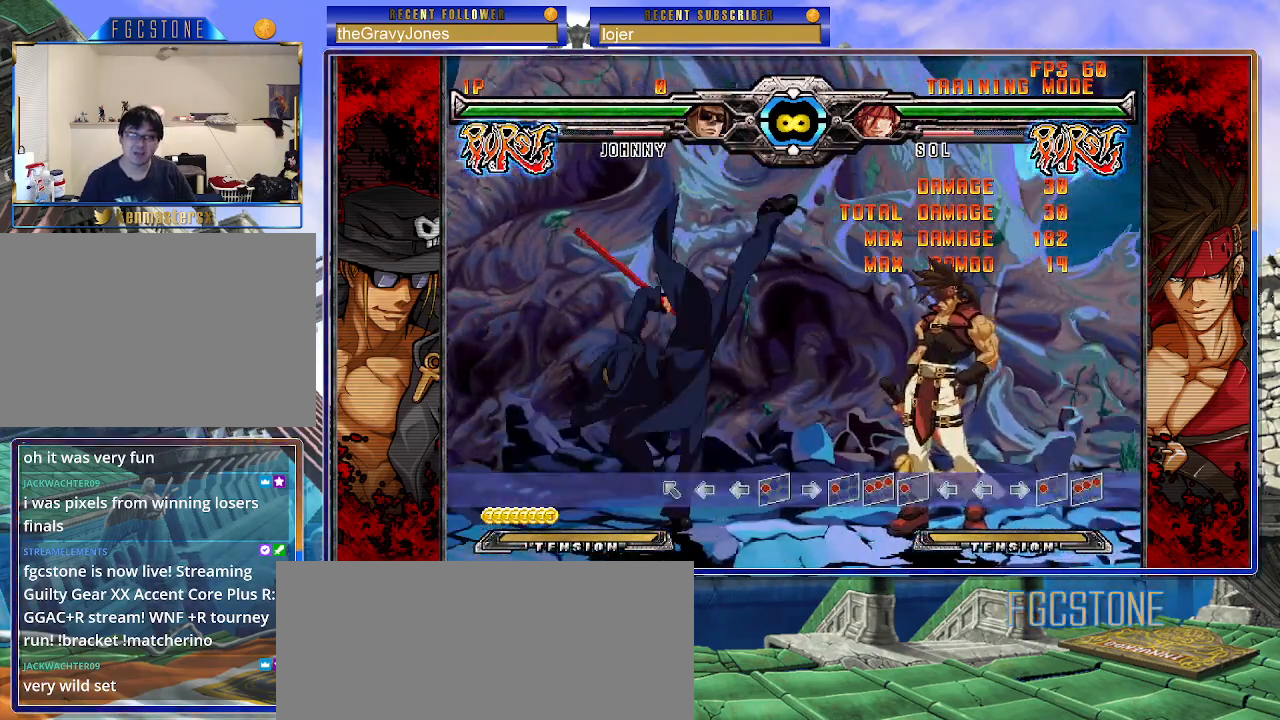
{"buttons": [], "left_stick": "center", "events": [[150, "left_stick", "center"]]}
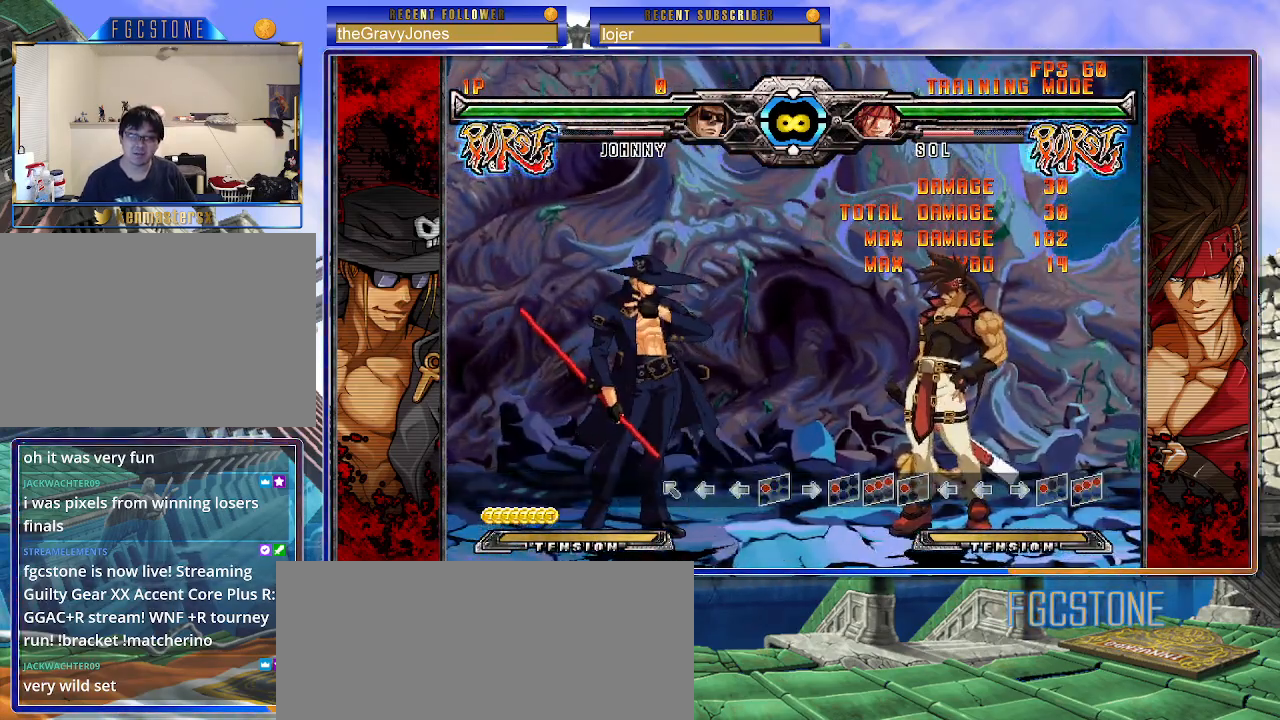
{"buttons": [], "left_stick": "center", "events": []}
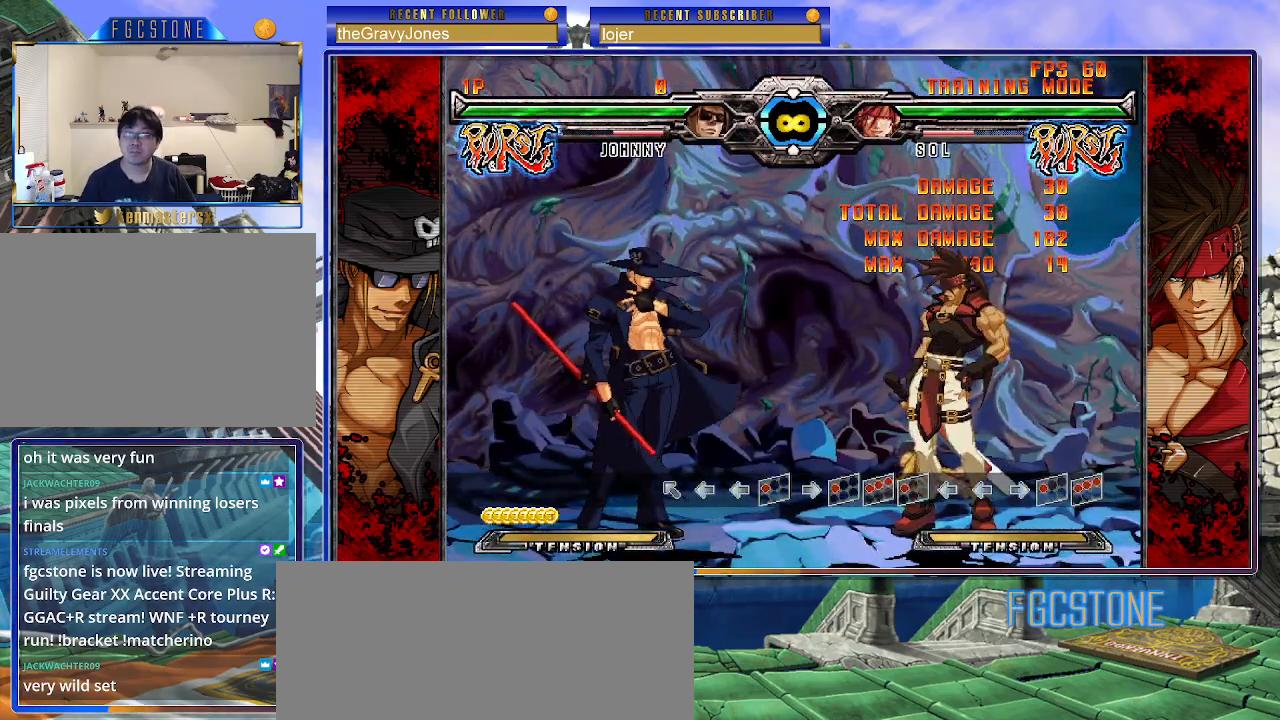
{"buttons": [], "left_stick": "center", "events": [[183, "left_stick", "up-left"], [283, "left_stick", "center"], [367, "left_stick", "left"], [450, "left_stick", "center"]]}
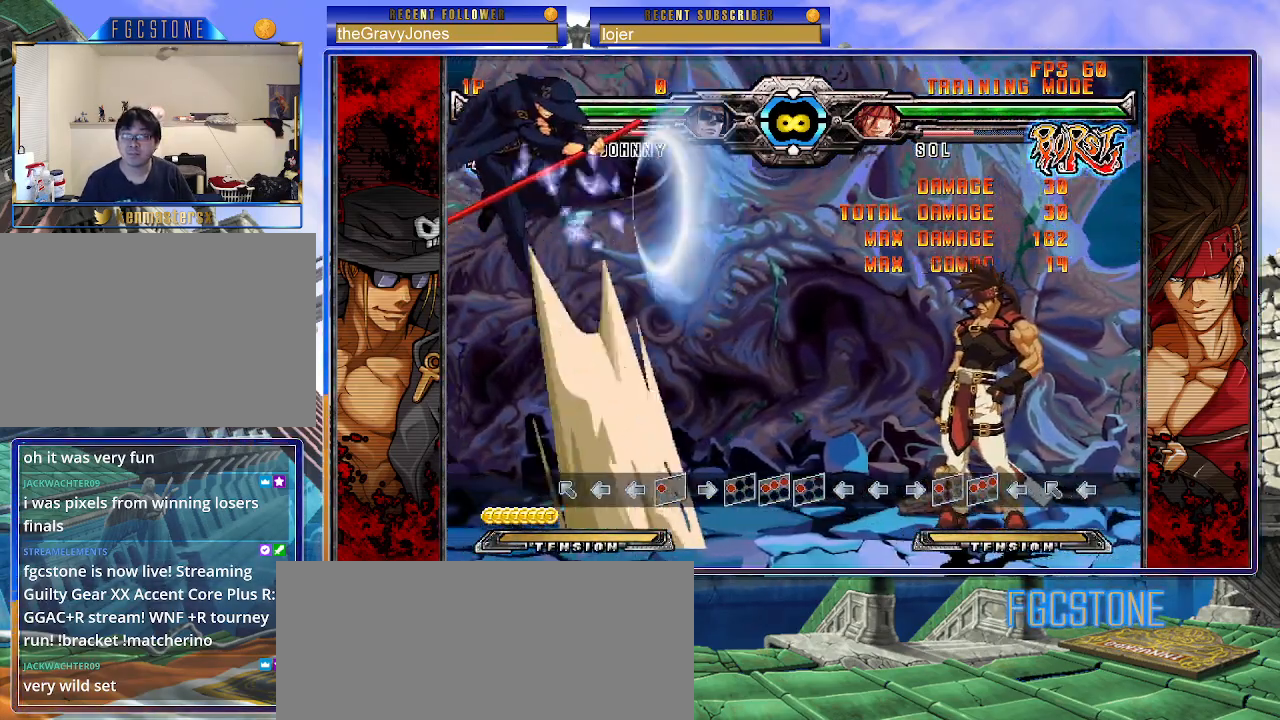
{"buttons": ["K"], "left_stick": "right", "events": [[400, "left_stick", "right"], [483, "K", "down"]]}
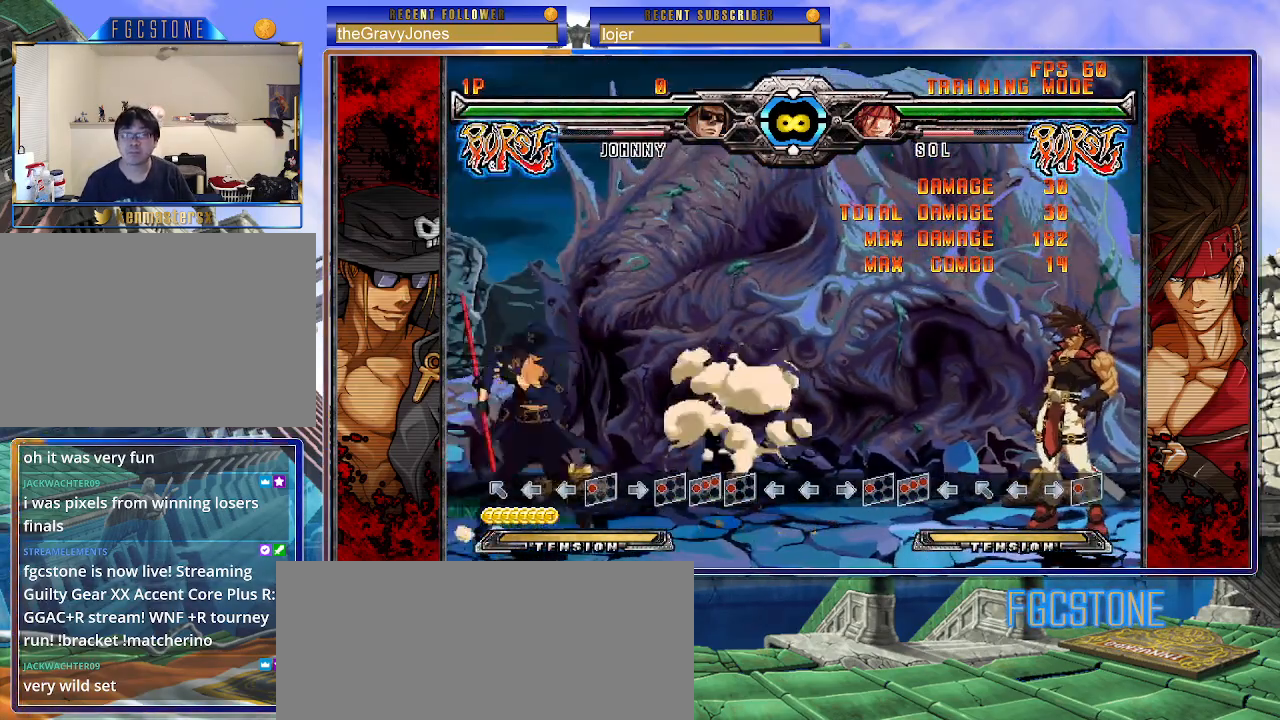
{"buttons": [], "left_stick": "center", "events": [[67, "K", "up"], [183, "HS", "down"], [183, "K", "down"], [183, "P", "down"], [183, "S", "down"], [200, "K", "up"], [217, "S", "up"], [283, "P", "up"], [317, "HS", "up"], [450, "left_stick", "center"]]}
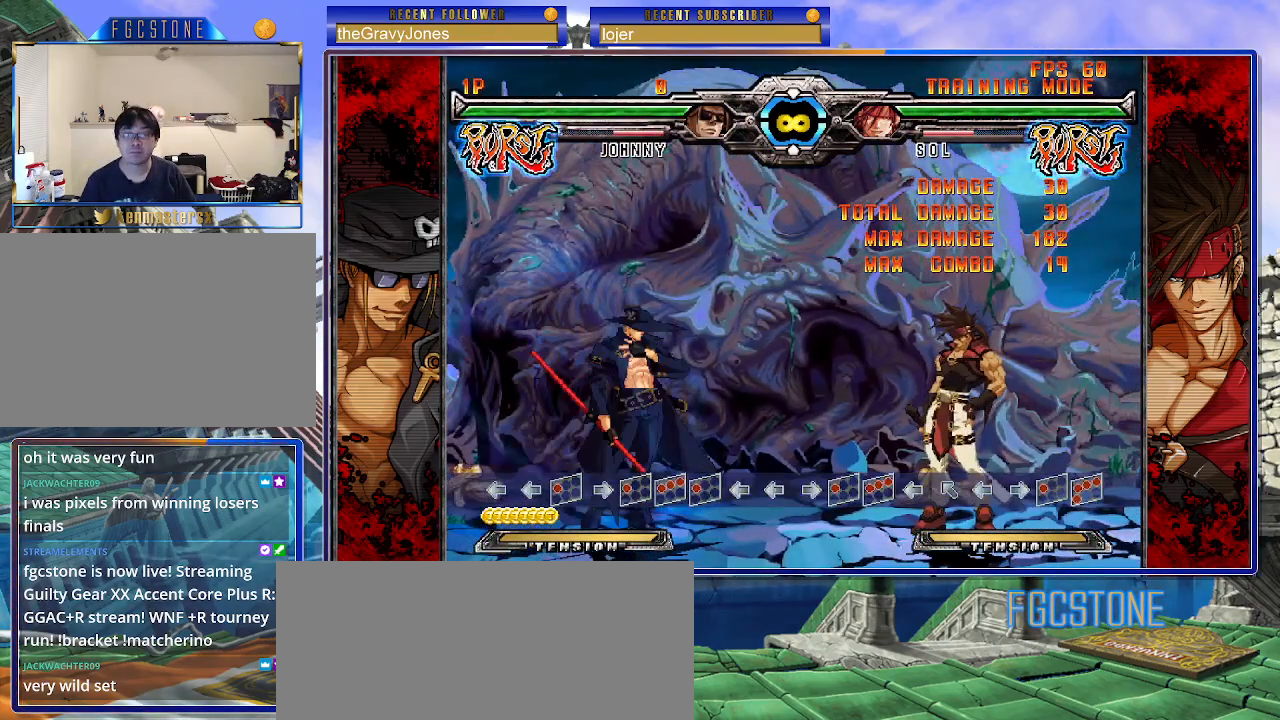
{"buttons": [], "left_stick": "right", "events": [[67, "left_stick", "left"], [167, "left_stick", "center"], [217, "left_stick", "left"], [367, "left_stick", "center"], [417, "left_stick", "right"]]}
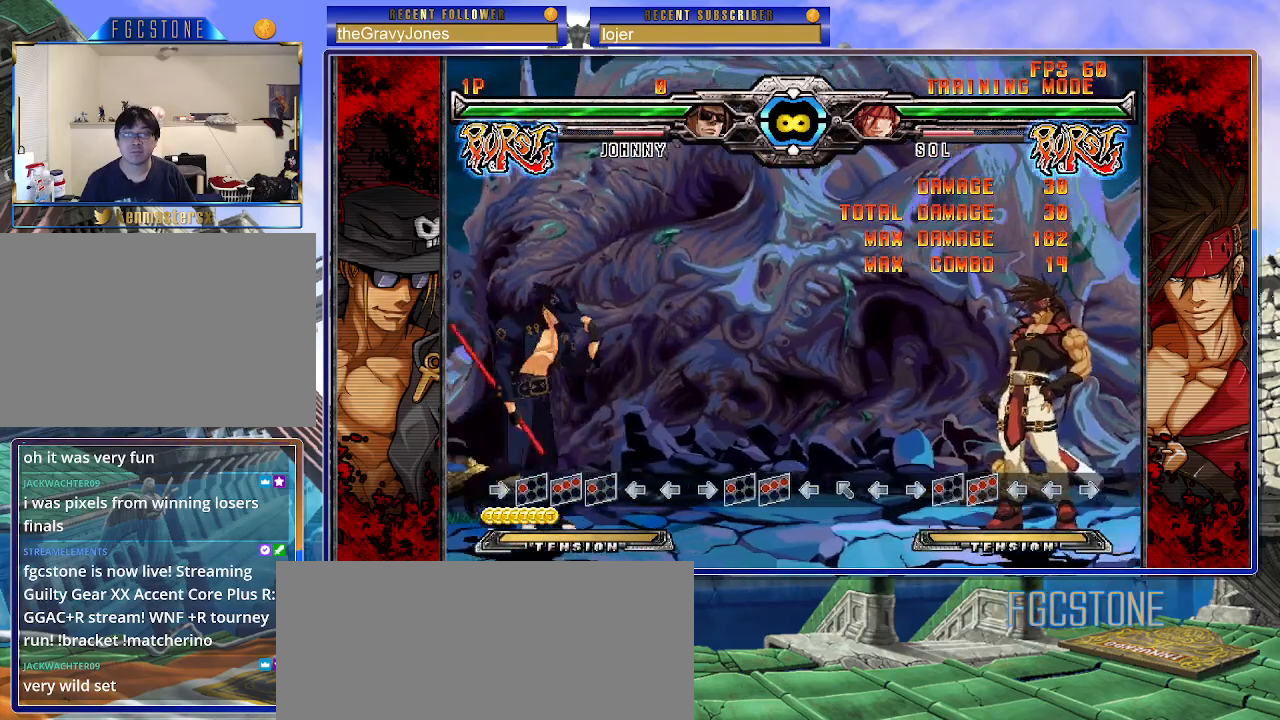
{"buttons": [], "left_stick": "center", "events": [[50, "K", "down"], [133, "K", "up"], [183, "HS", "down"], [183, "P", "down"], [183, "S", "down"], [250, "P", "up"], [283, "S", "up"], [300, "HS", "up"], [467, "left_stick", "center"]]}
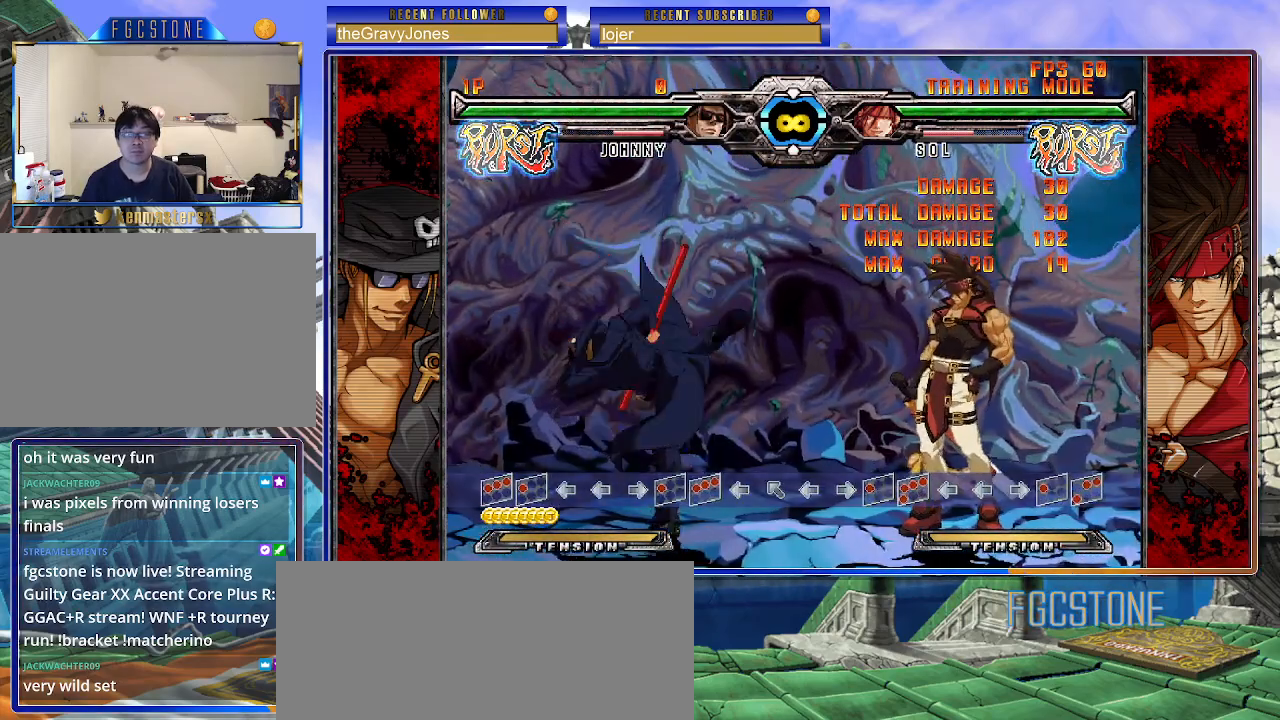
{"buttons": [], "left_stick": "right", "events": [[167, "left_stick", "left"], [250, "left_stick", "center"], [317, "left_stick", "left"], [483, "left_stick", "right"]]}
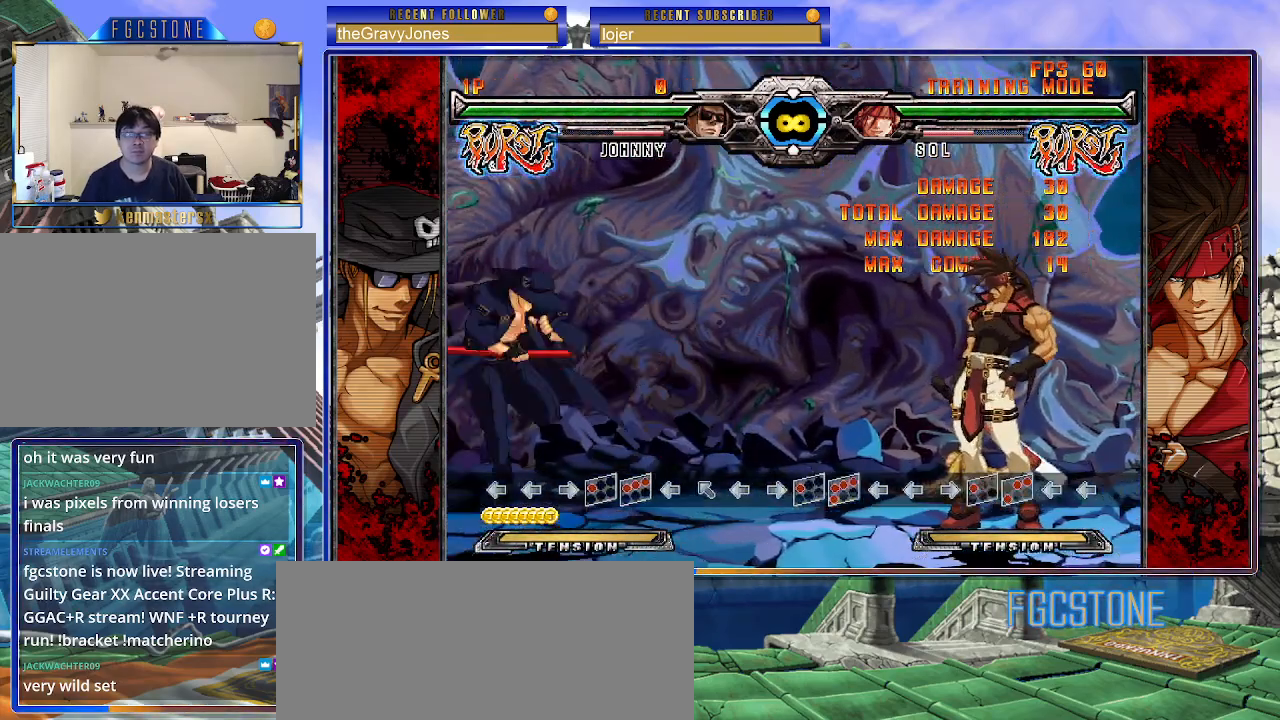
{"buttons": [], "left_stick": "right", "events": [[100, "K", "down"], [150, "K", "up"], [283, "HS", "down"], [283, "K", "down"], [283, "S", "down"], [317, "HS", "up"], [317, "K", "up"], [317, "S", "up"]]}
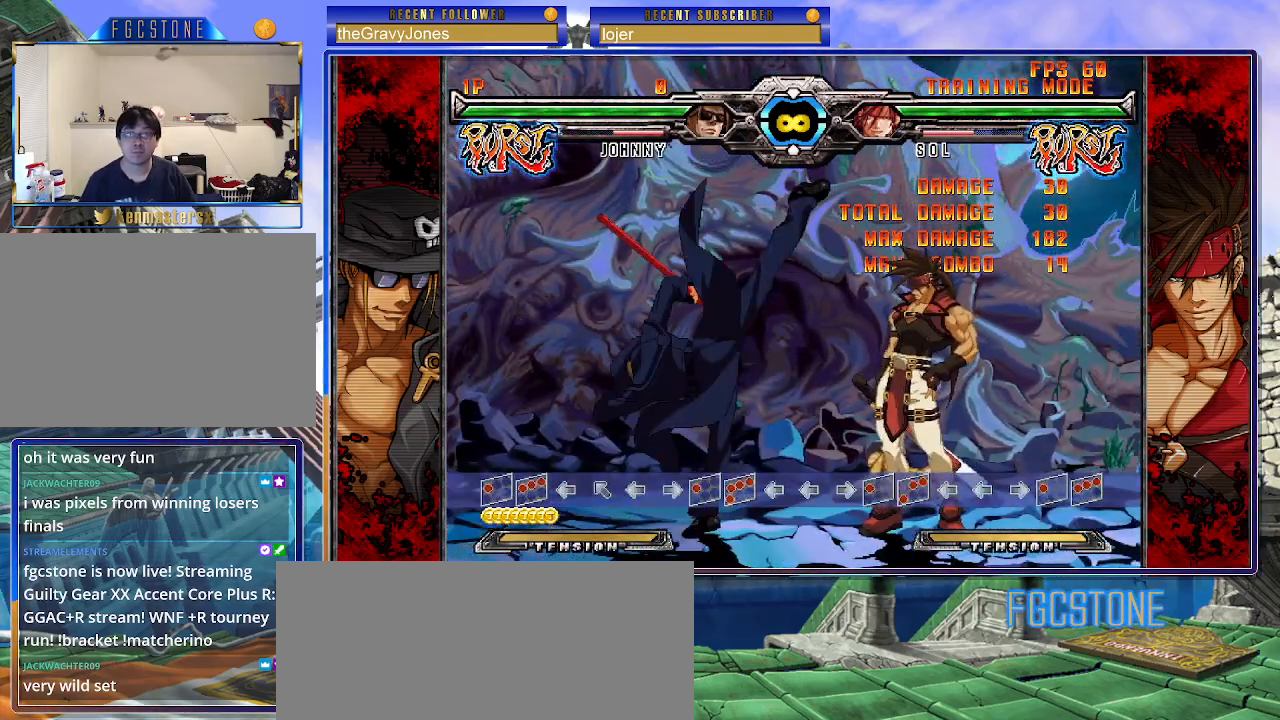
{"buttons": [], "left_stick": "left", "events": [[67, "left_stick", "center"], [333, "left_stick", "up-left"], [417, "left_stick", "center"], [483, "left_stick", "left"]]}
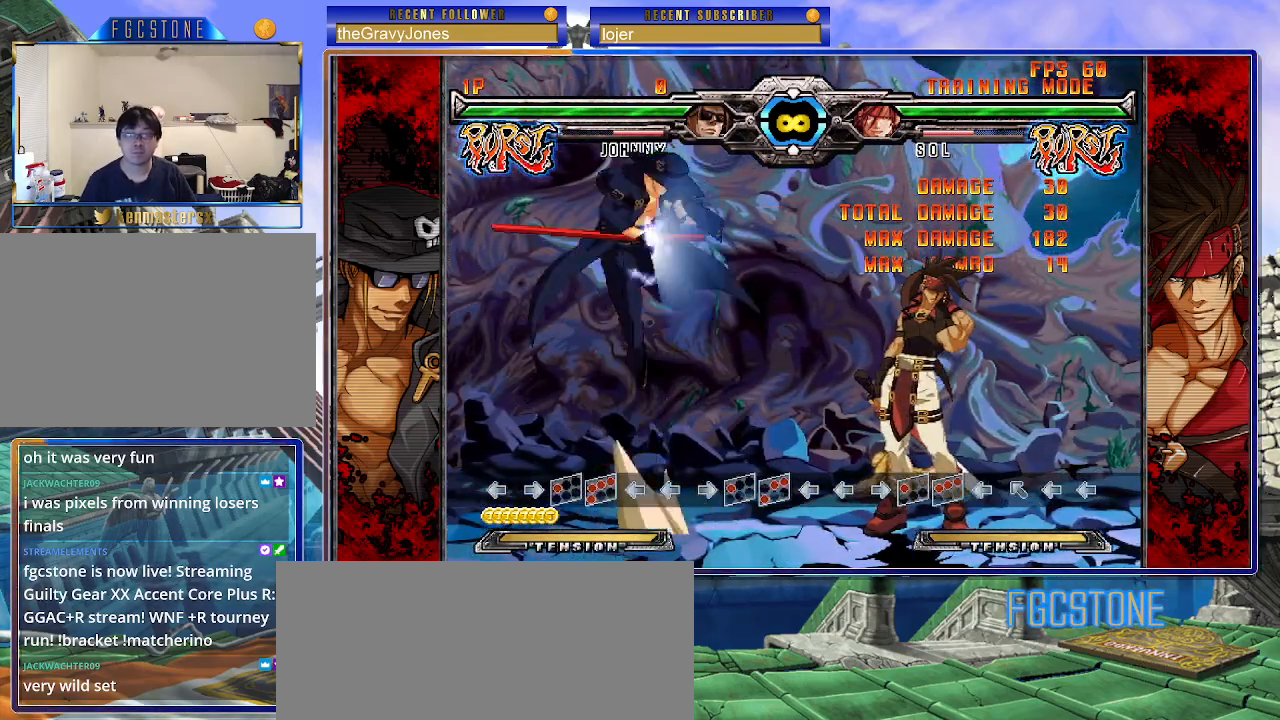
{"buttons": [], "left_stick": "center", "events": [[100, "left_stick", "center"], [167, "K", "down"], [217, "K", "up"]]}
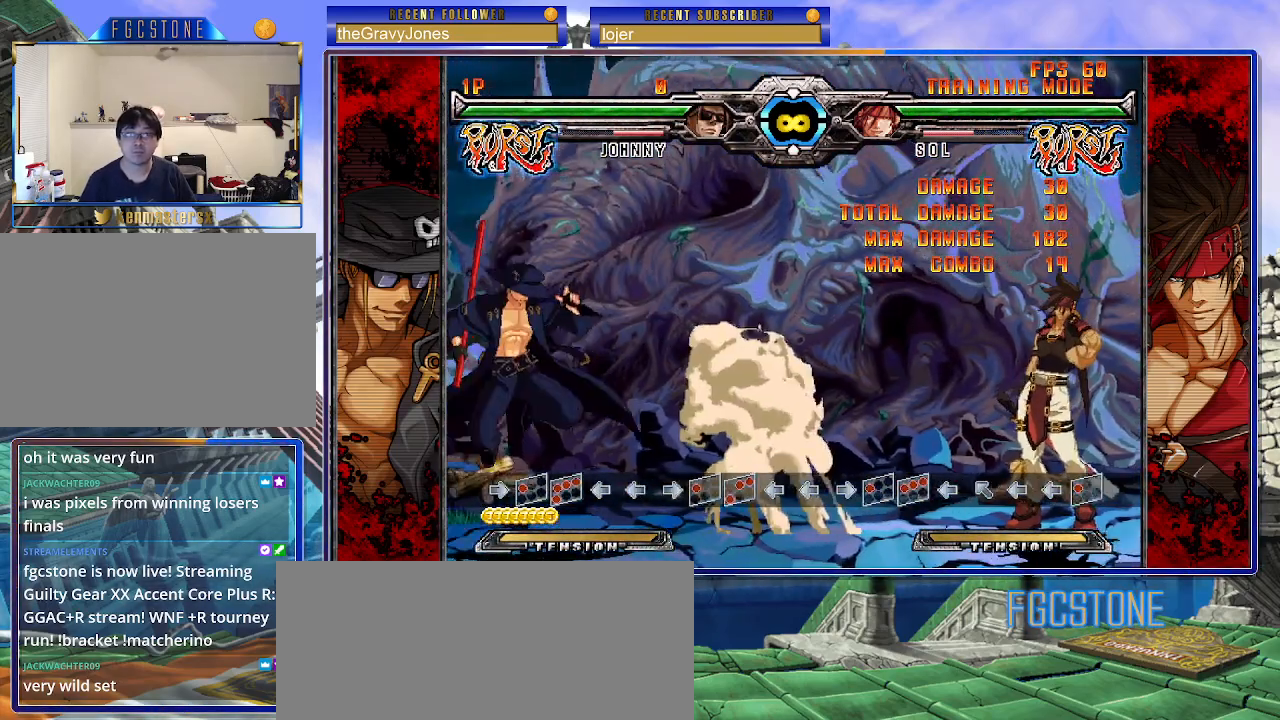
{"buttons": [], "left_stick": "right", "events": [[17, "left_stick", "right"], [100, "K", "down"], [167, "K", "up"], [333, "HS", "down"], [333, "K", "down"], [333, "S", "down"], [367, "K", "up"], [383, "HS", "up"], [383, "S", "up"]]}
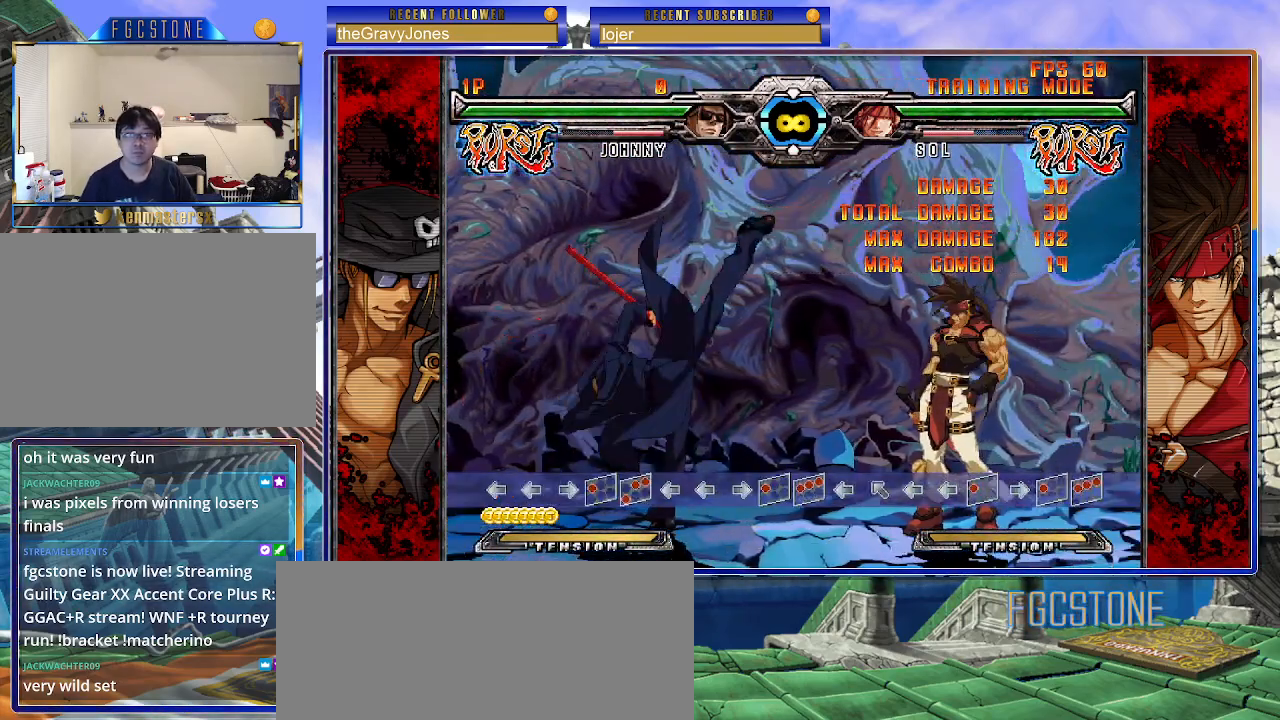
{"buttons": [], "left_stick": "center", "events": [[133, "left_stick", "center"]]}
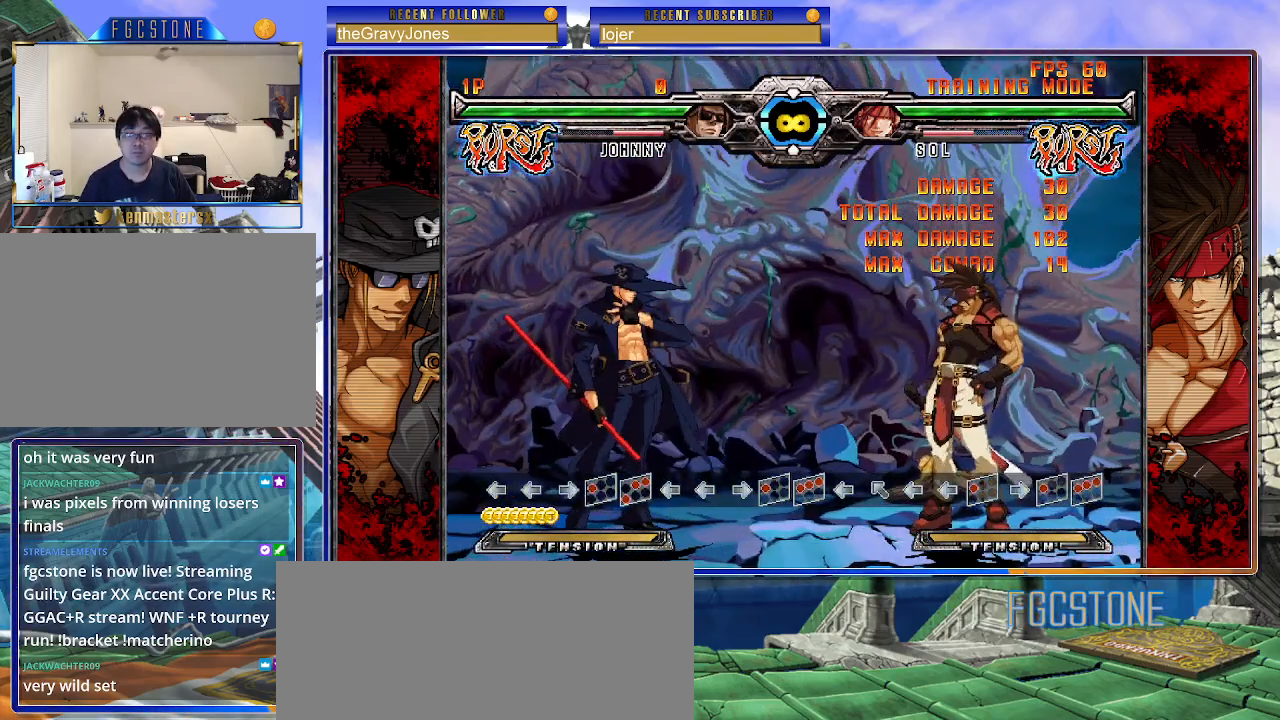
{"buttons": [], "left_stick": "center", "events": []}
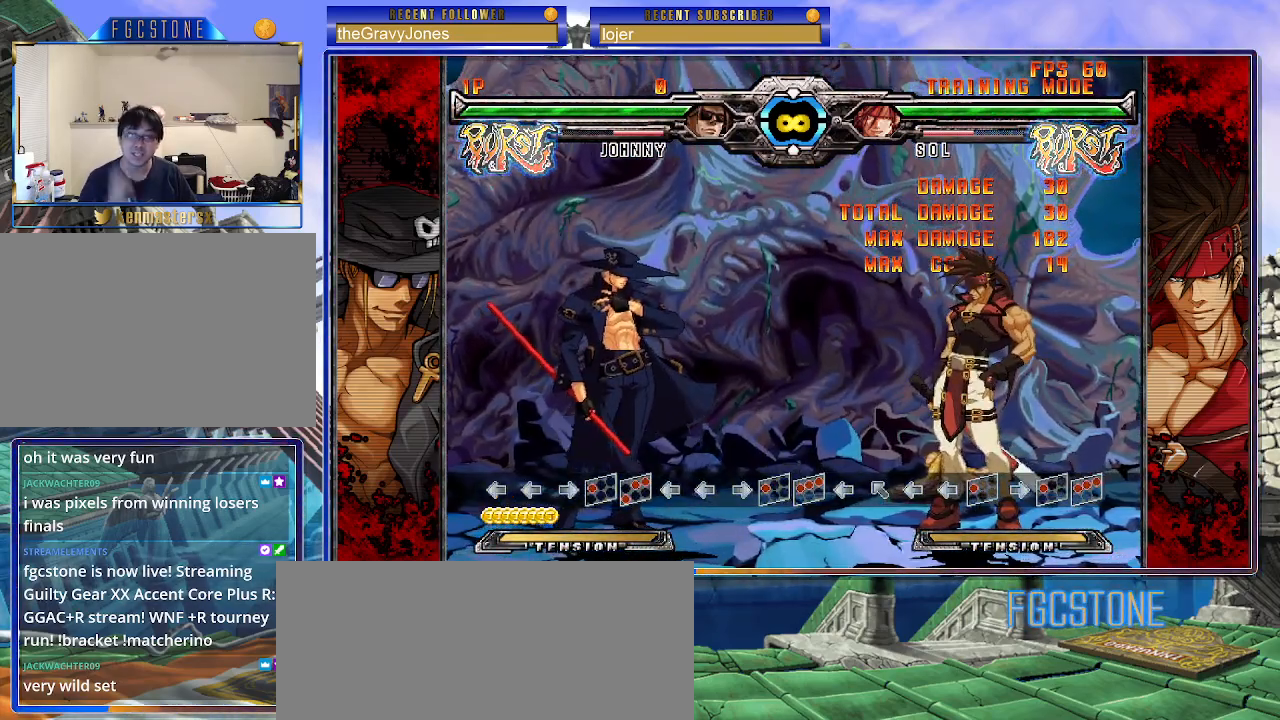
{"buttons": [], "left_stick": "center", "events": []}
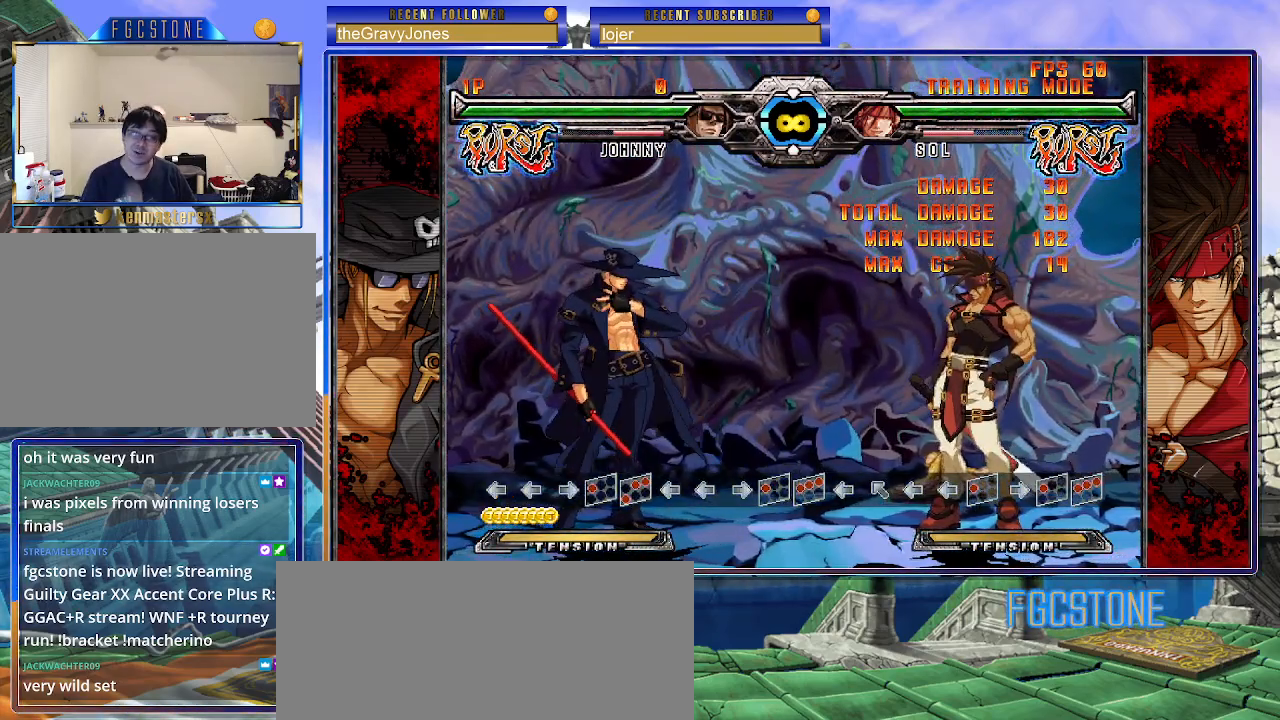
{"buttons": [], "left_stick": "right", "events": [[317, "left_stick", "right"], [433, "K", "down"], [500, "K", "up"]]}
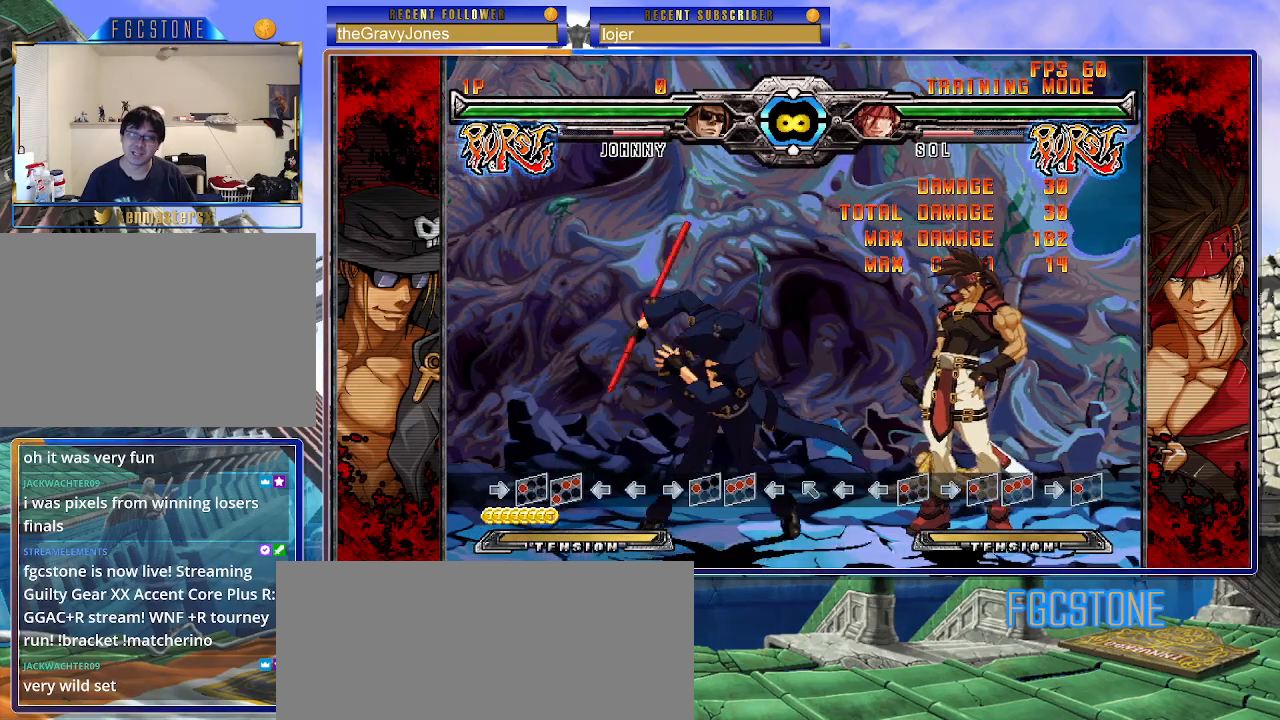
{"buttons": [], "left_stick": "center", "events": [[150, "HS", "down"], [150, "K", "down"], [150, "S", "down"], [183, "K", "up"], [183, "S", "up"], [200, "HS", "up"], [483, "left_stick", "center"]]}
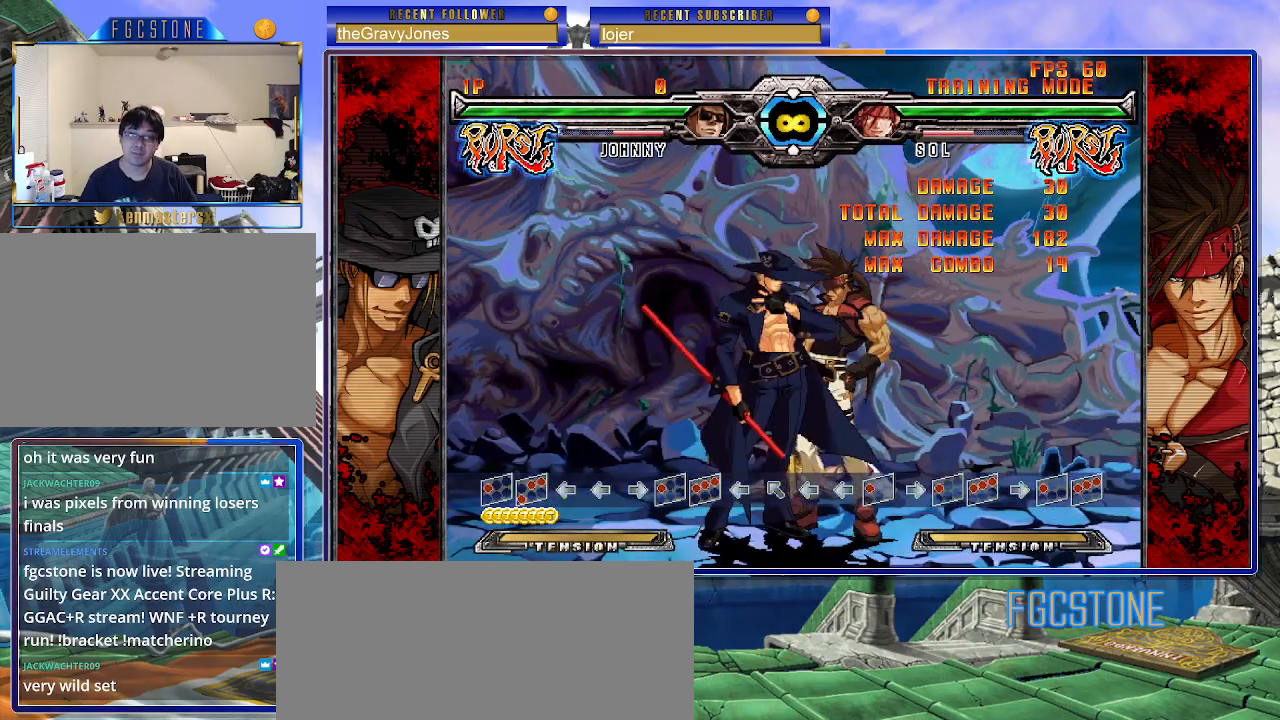
{"buttons": [], "left_stick": "center", "events": [[50, "left_stick", "up-left"], [133, "left_stick", "center"], [200, "left_stick", "left"], [300, "left_stick", "center"]]}